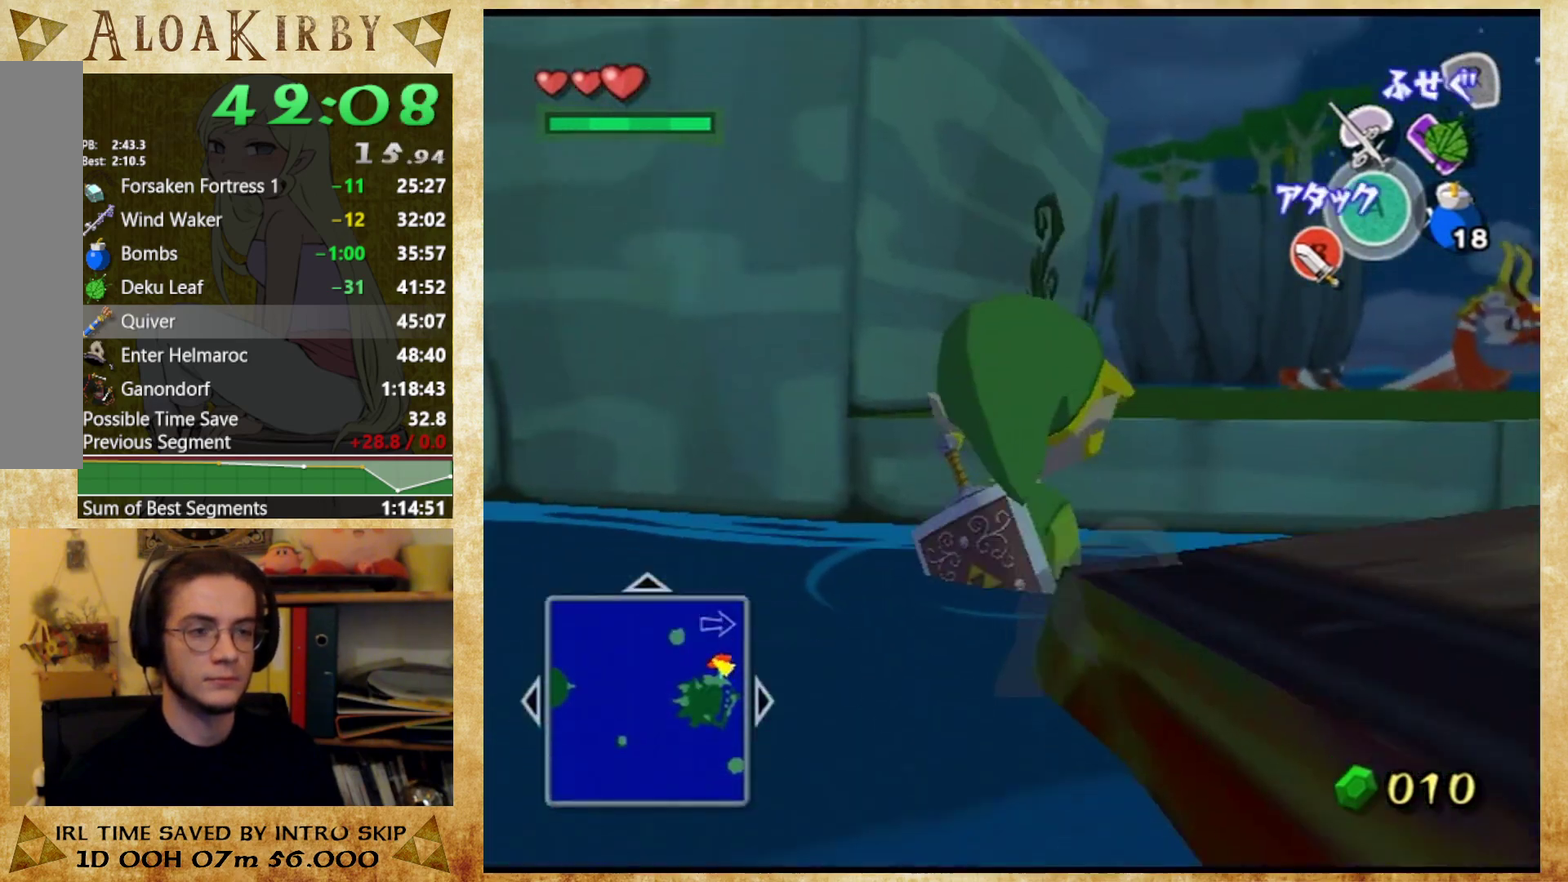
Gameplay with a controller (Nintendo layout); each line is a JSON object with the inputs held at the frame after it. Not read: L3 R3.
{"buttons": [], "left_stick": "up", "right_stick": "center"}
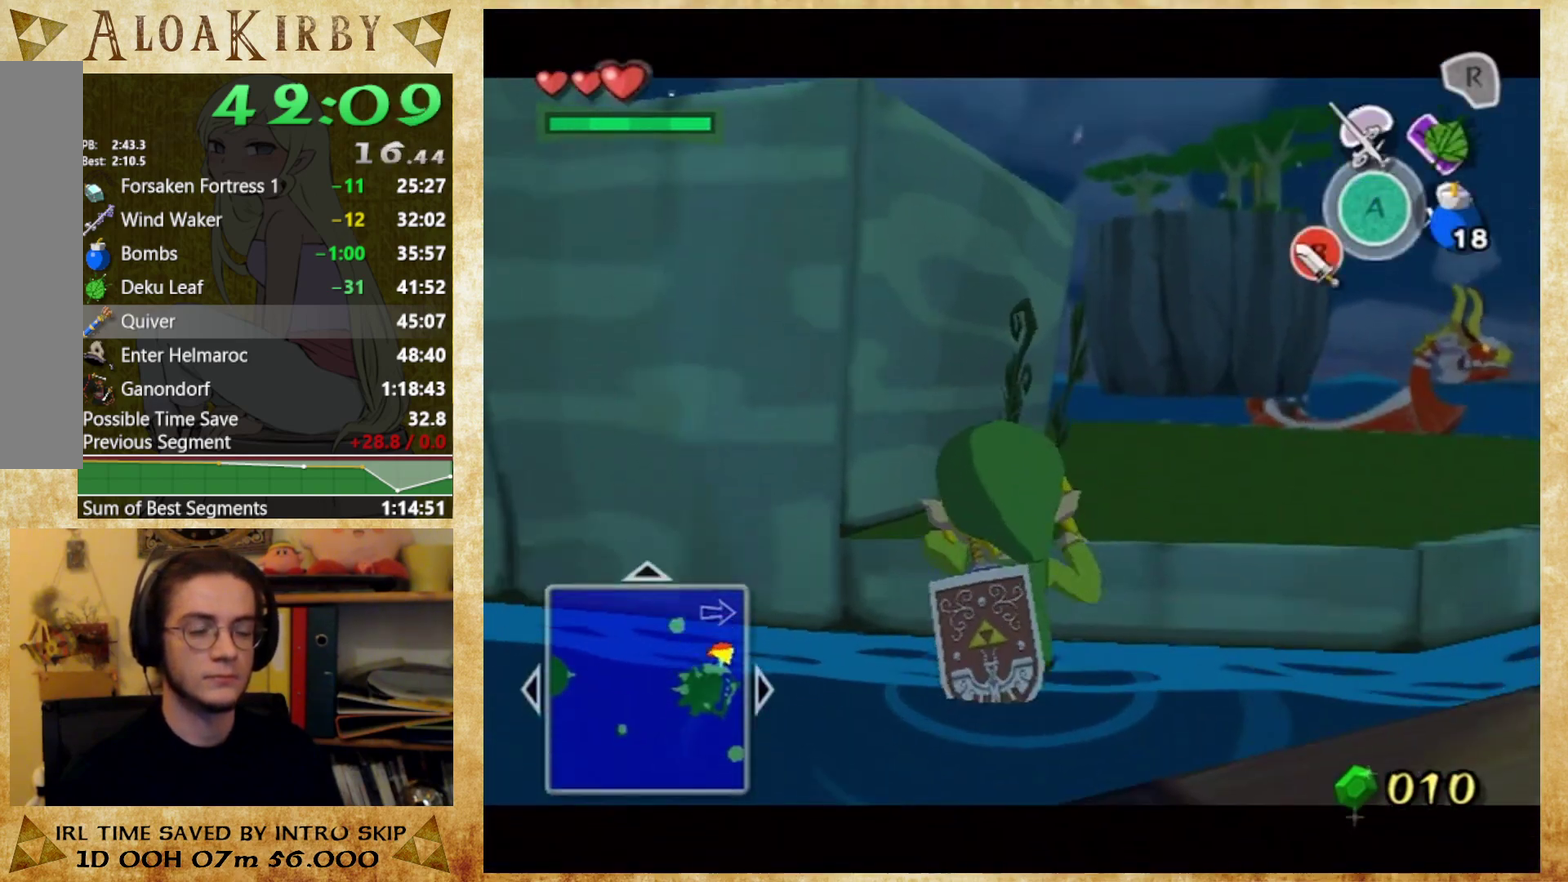
{"buttons": [], "left_stick": "center", "right_stick": "center"}
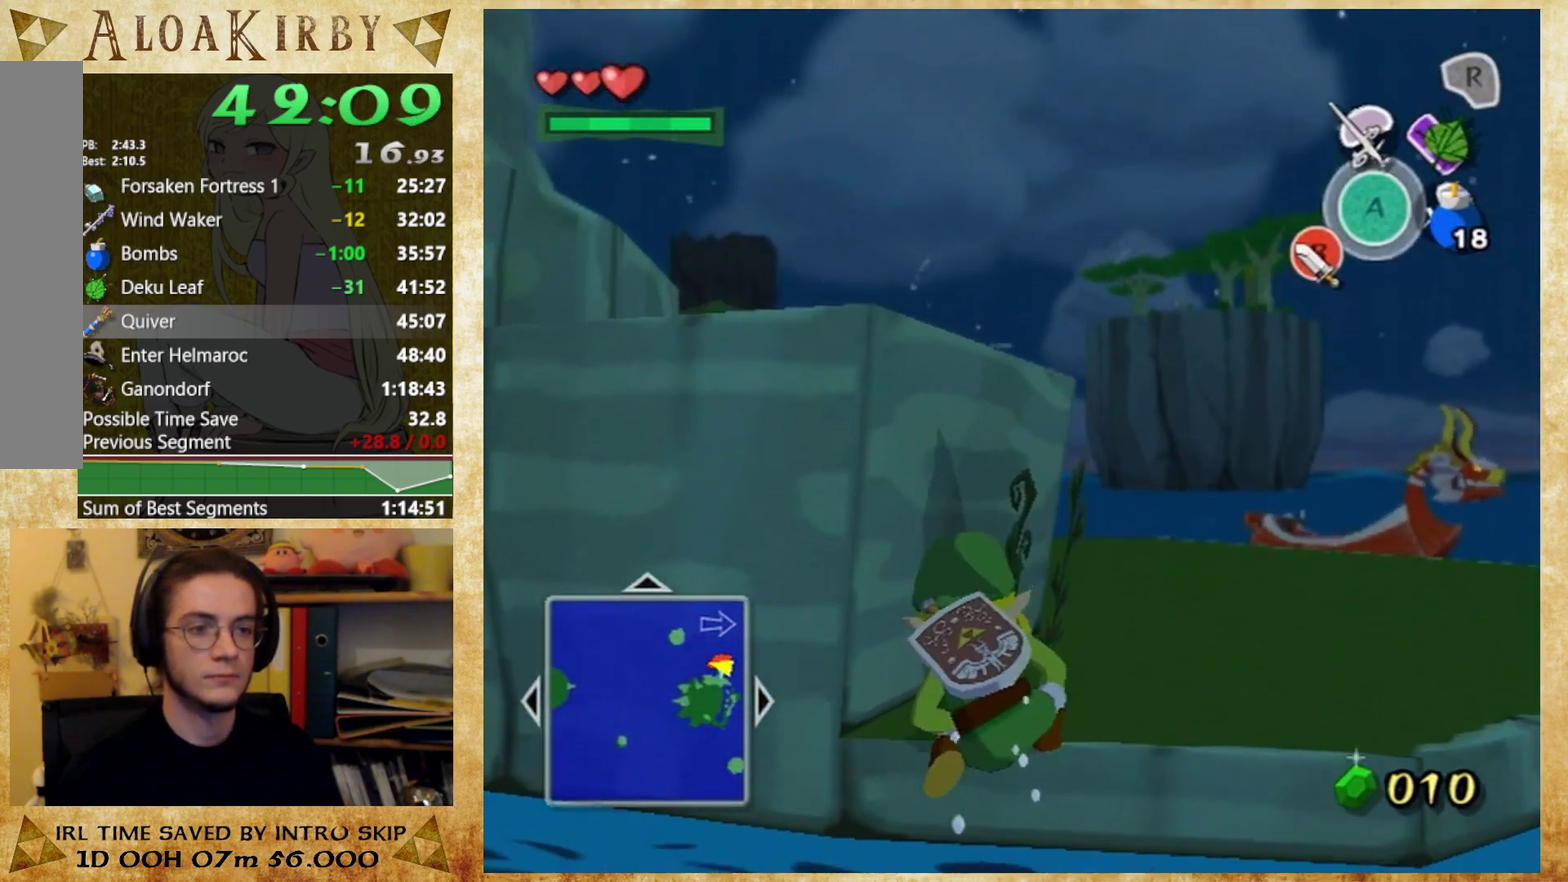
{"buttons": ["Y"], "left_stick": "center", "right_stick": "center"}
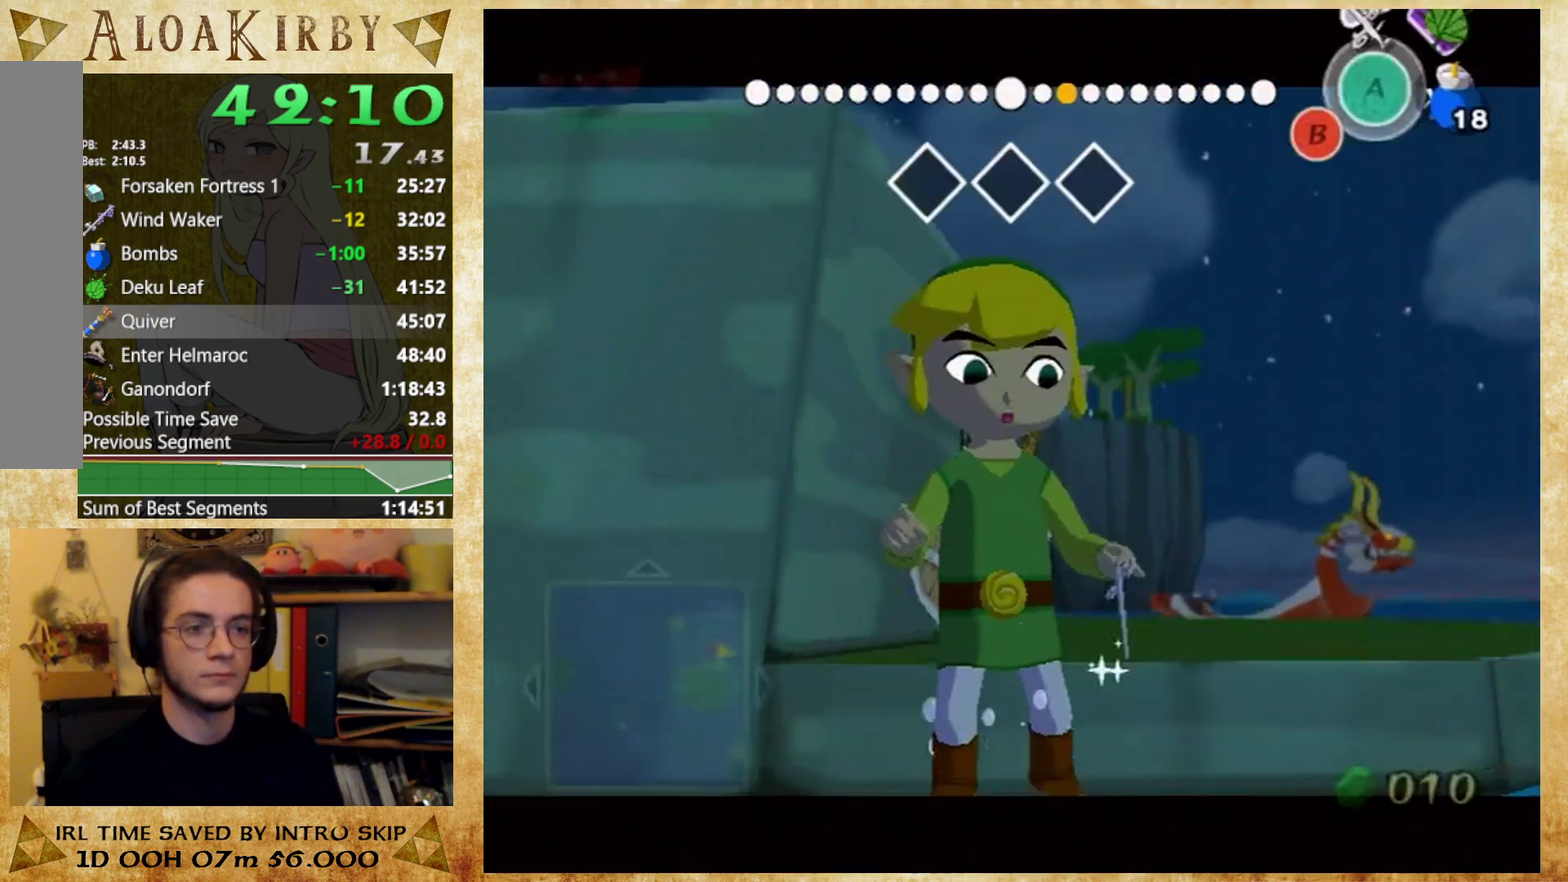
{"buttons": [], "left_stick": "up-right", "right_stick": "center"}
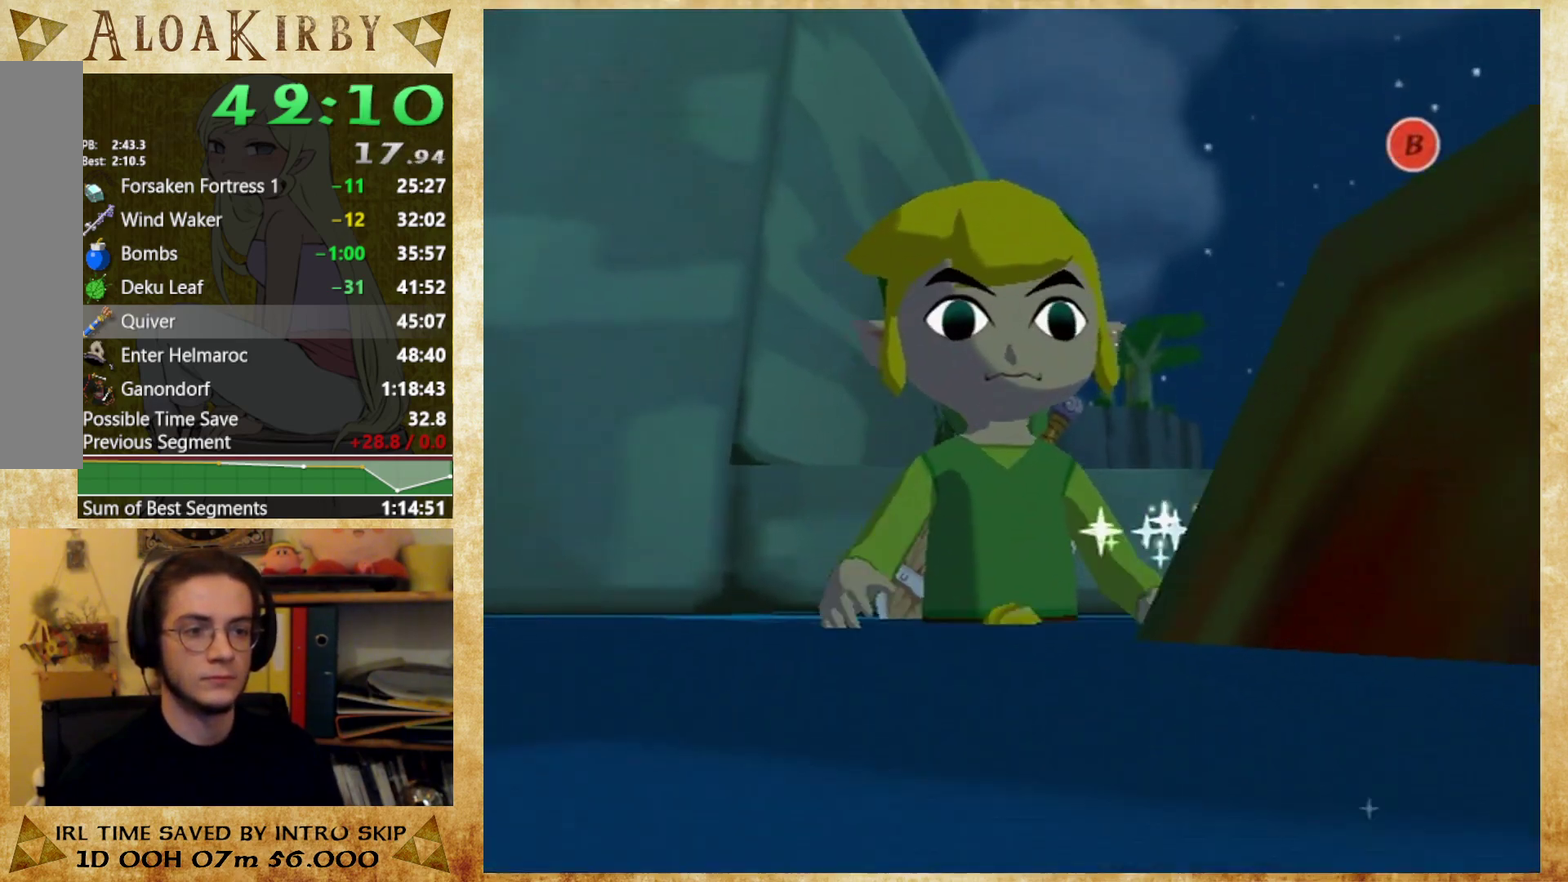
{"buttons": [], "left_stick": "up-left", "right_stick": "center"}
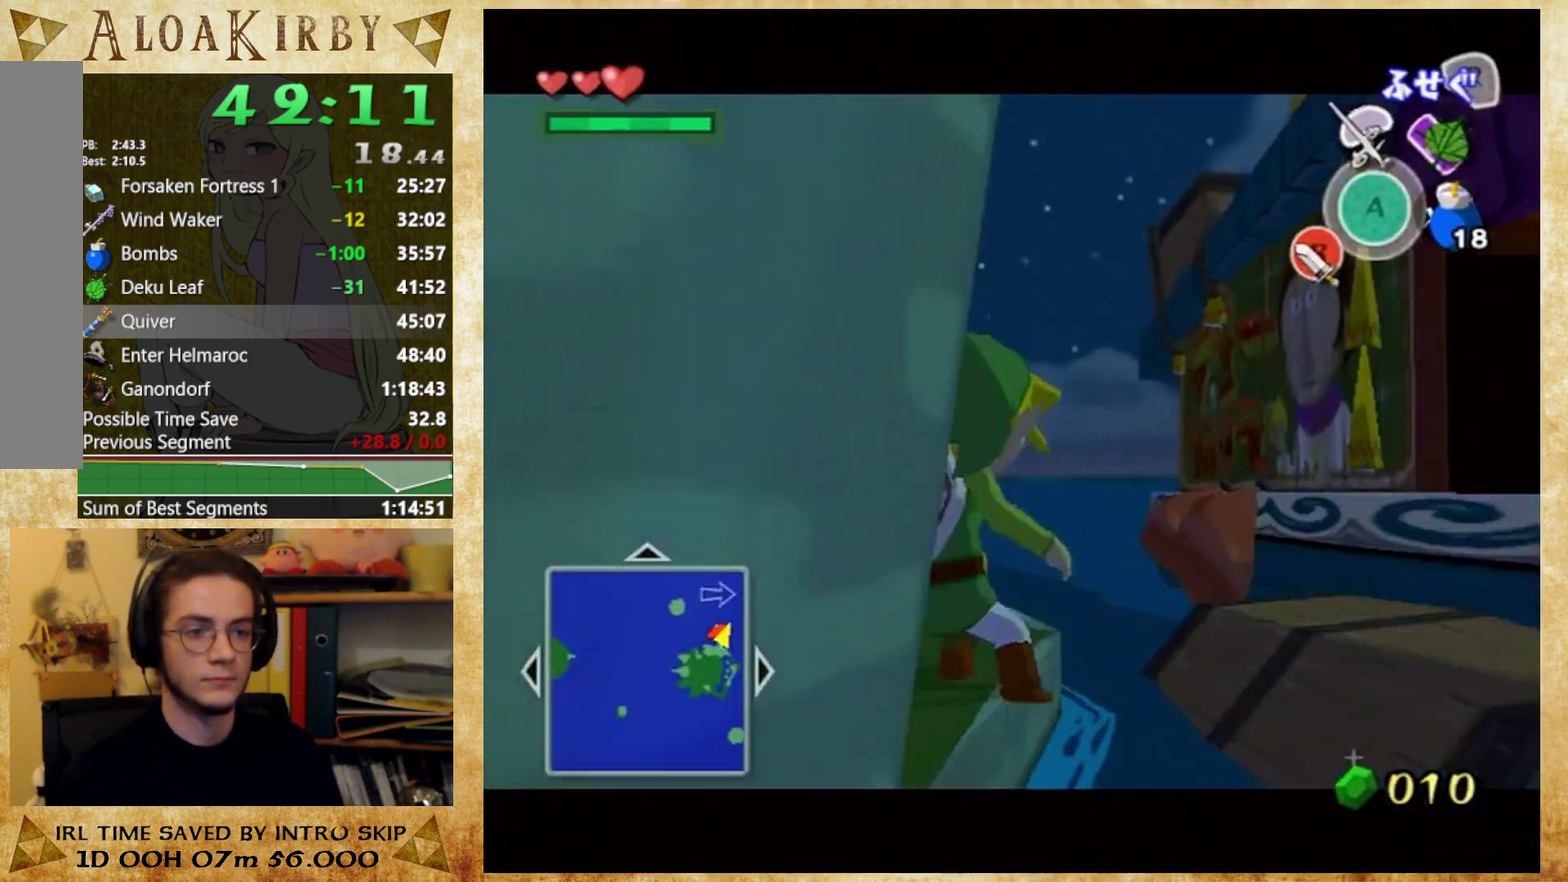
{"buttons": [], "left_stick": "up-left", "right_stick": "center"}